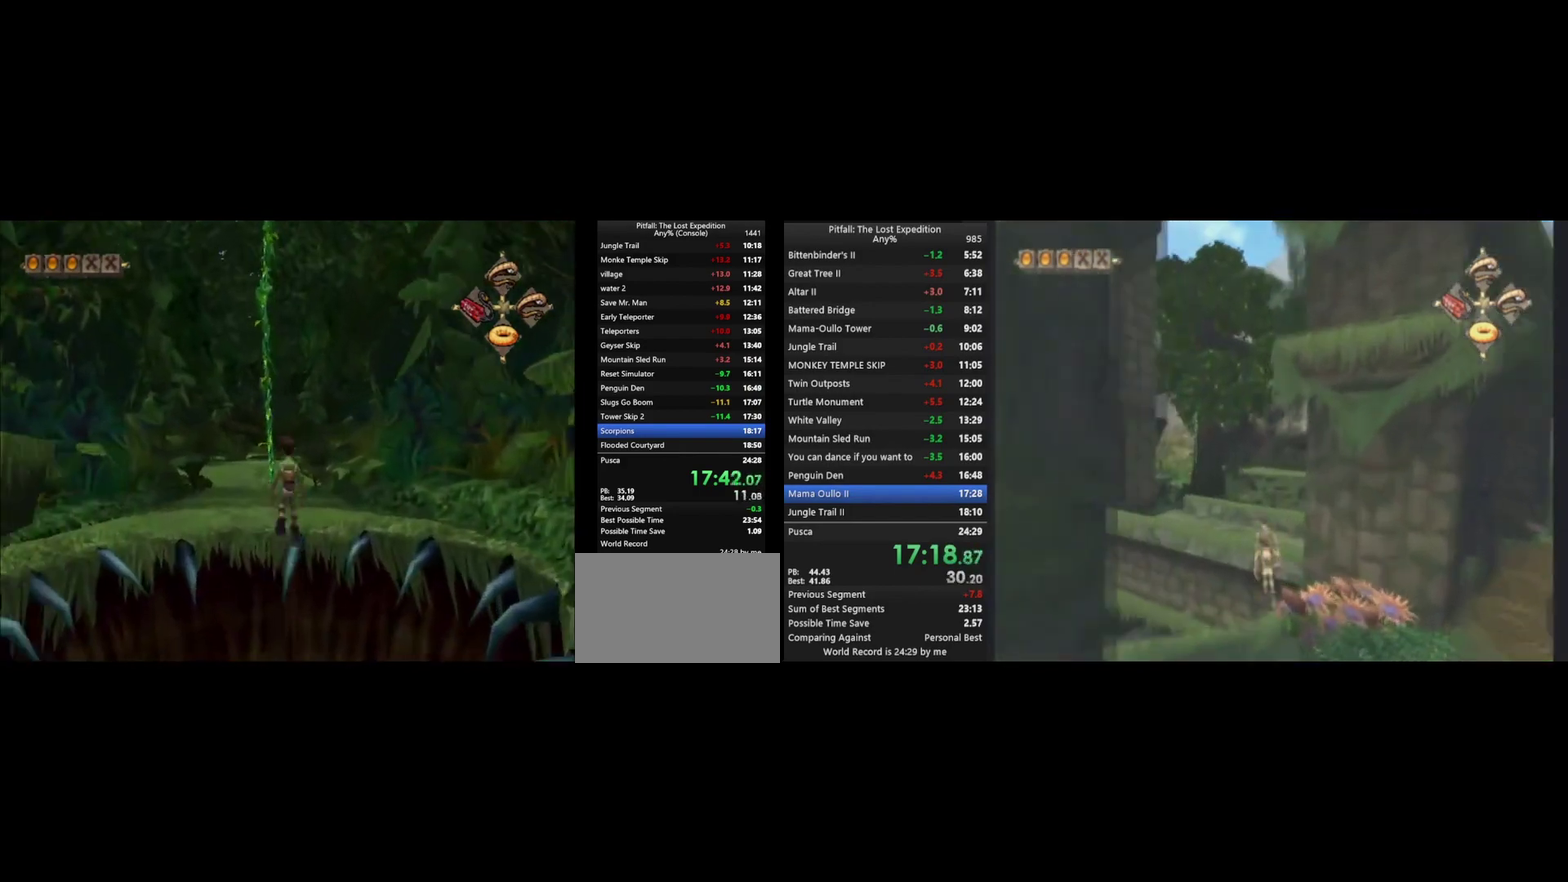
Gameplay with a controller (Nintendo layout); each line is a JSON object with the inputs held at the frame after it. "events" lists button and stick changes between this image and that frame as [ms after this image, input, new state], when the widget could be followed in between. Not read: L3 R3.
{"buttons": [], "left_stick": "up", "right_stick": "center"}
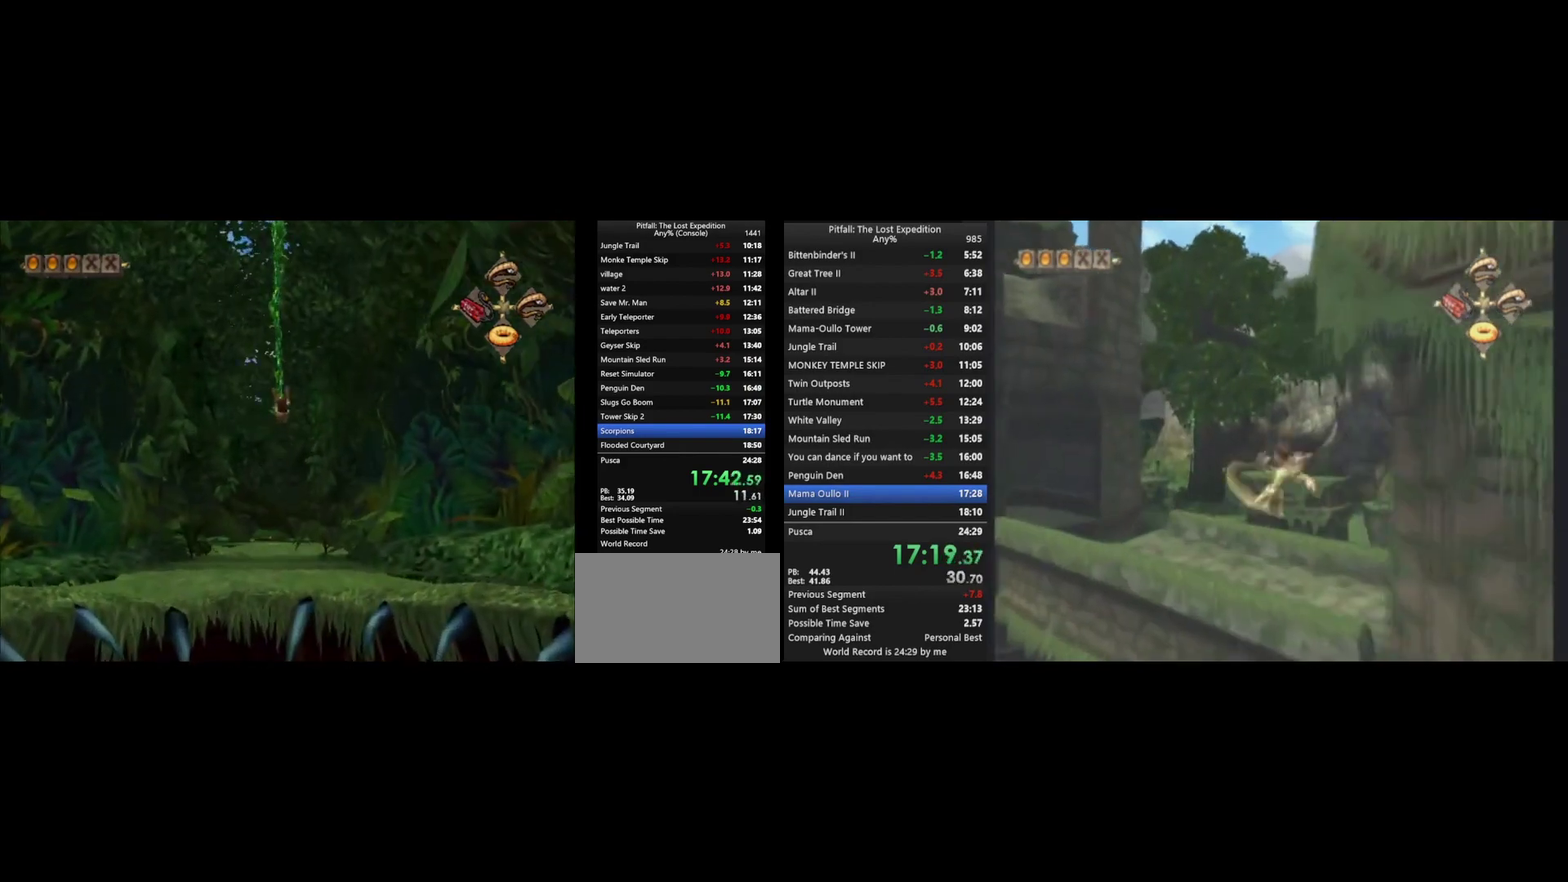
{"buttons": [], "left_stick": "up", "right_stick": "center", "events": [[100, "A", "down"], [133, "A", "up"], [367, "R1", "down"], [467, "R1", "up"]]}
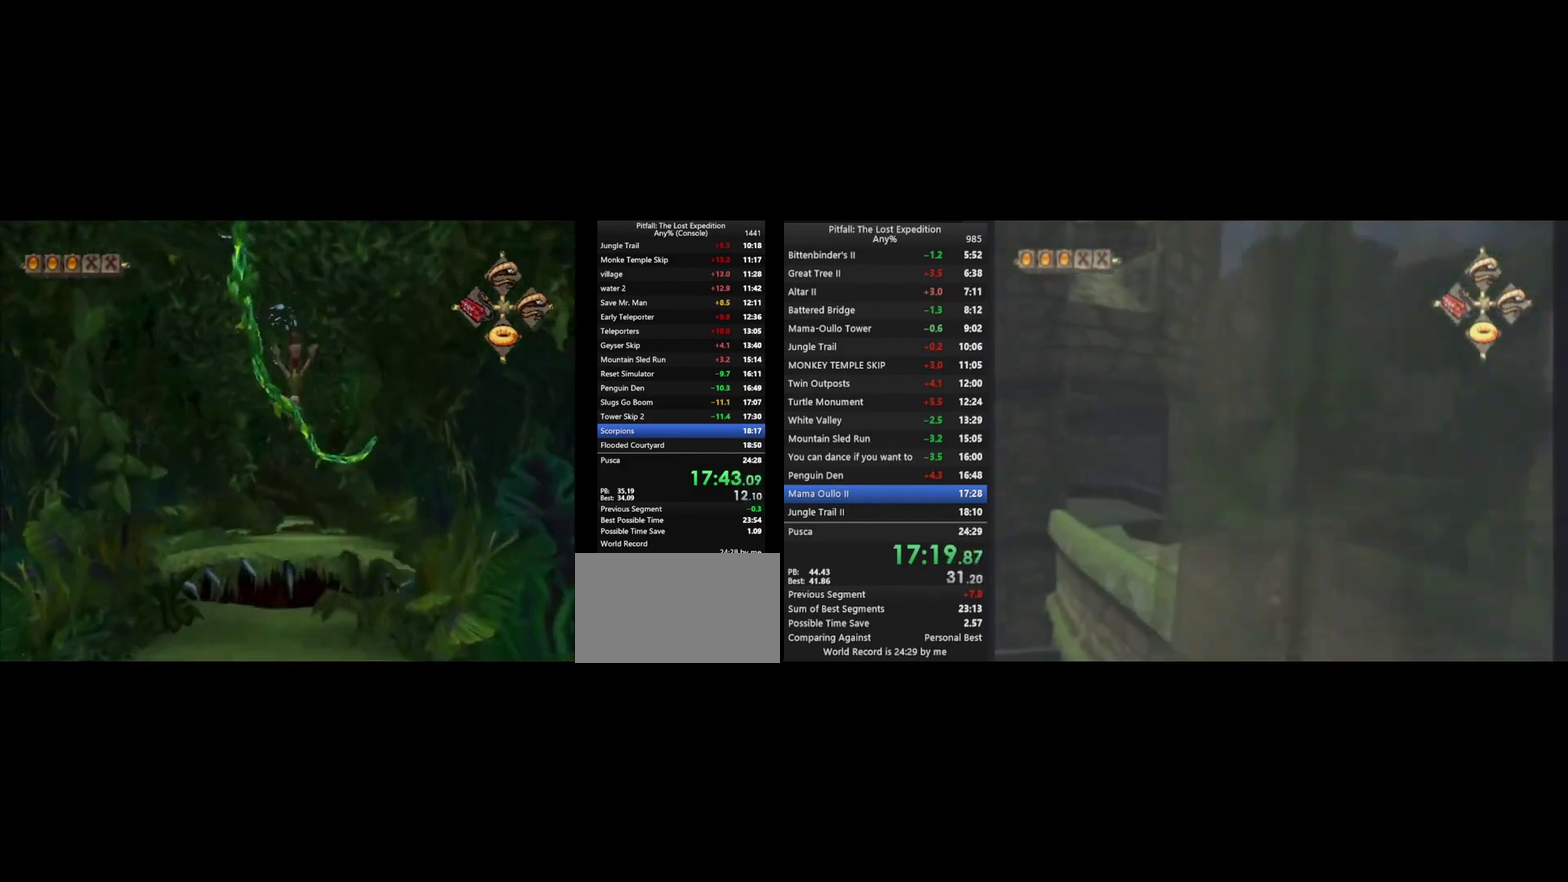
{"buttons": ["L1"], "left_stick": "up", "right_stick": "center", "events": [[267, "X", "down"], [367, "X", "up"], [467, "L1", "down"]]}
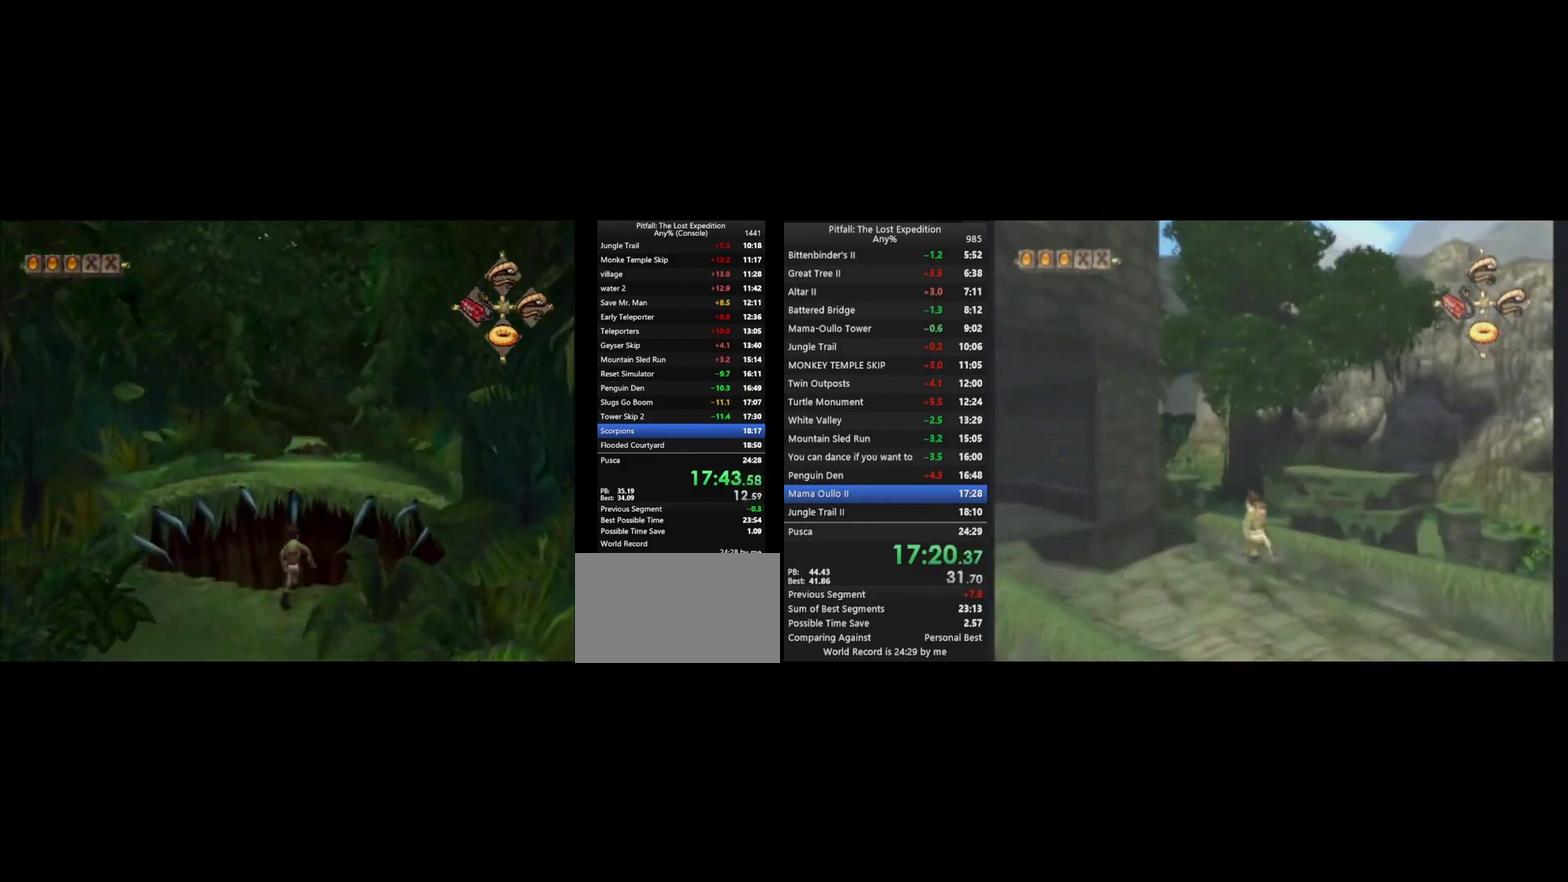
{"buttons": ["X"], "left_stick": "up", "right_stick": "center", "events": [[33, "L1", "up"], [167, "A", "down"], [367, "A", "up"], [500, "X", "down"]]}
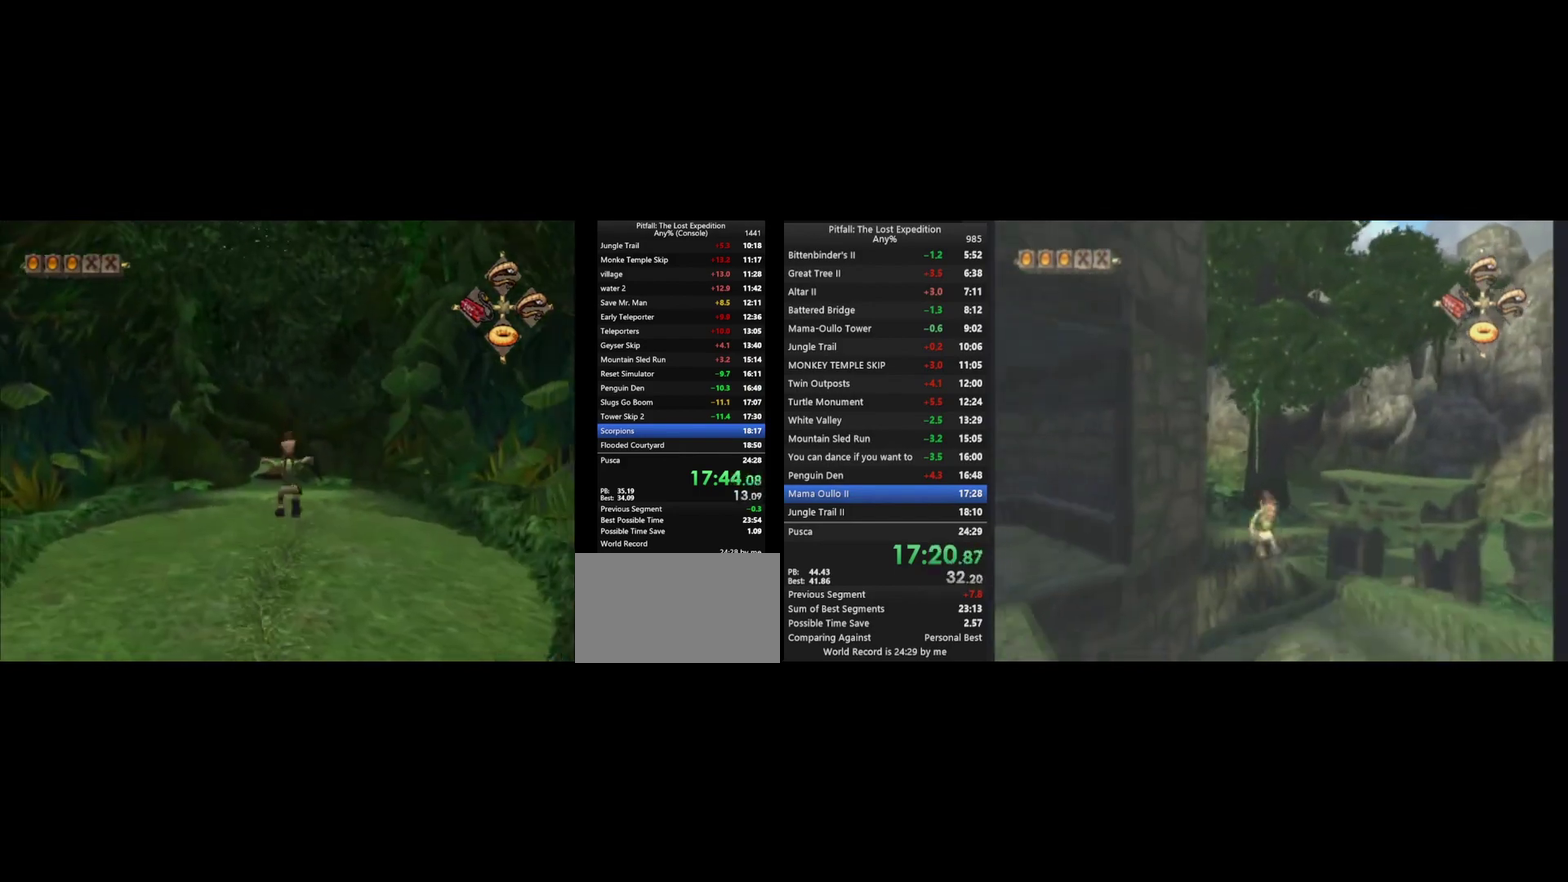
{"buttons": ["X"], "left_stick": "up", "right_stick": "center", "events": [[67, "X", "up"], [167, "X", "down"], [200, "X", "up"], [267, "X", "down"], [333, "X", "up"], [400, "X", "down"], [433, "X", "up"], [500, "X", "down"]]}
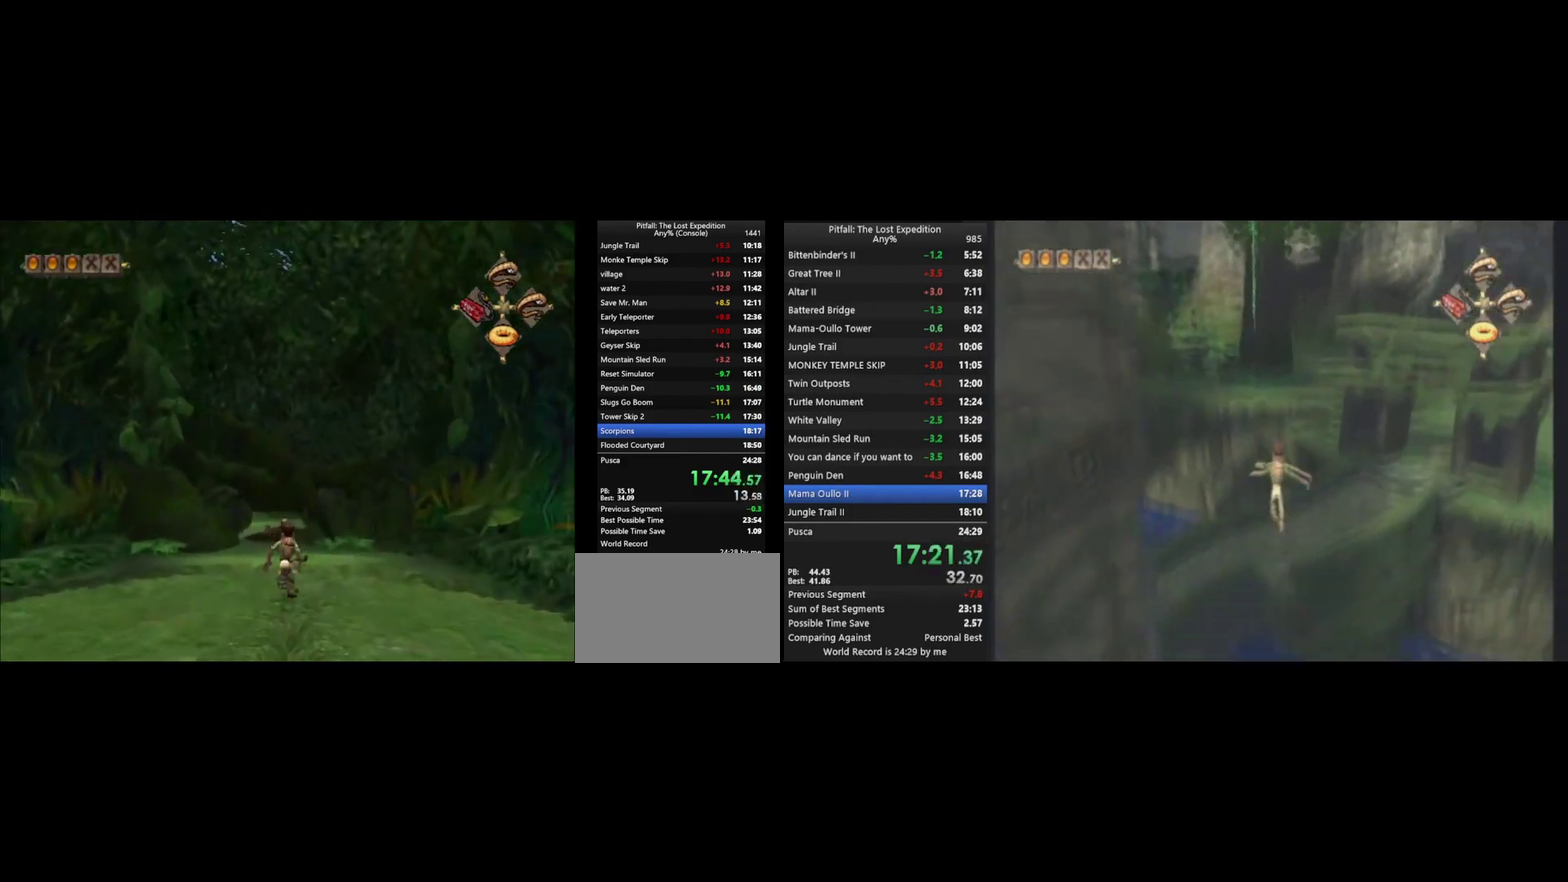
{"buttons": ["Y"], "left_stick": "up", "right_stick": "center", "events": [[33, "X", "up"], [100, "X", "down"], [133, "X", "up"], [200, "X", "down"], [233, "X", "up"], [300, "R1", "down"], [400, "Y", "down"], [433, "R1", "up"]]}
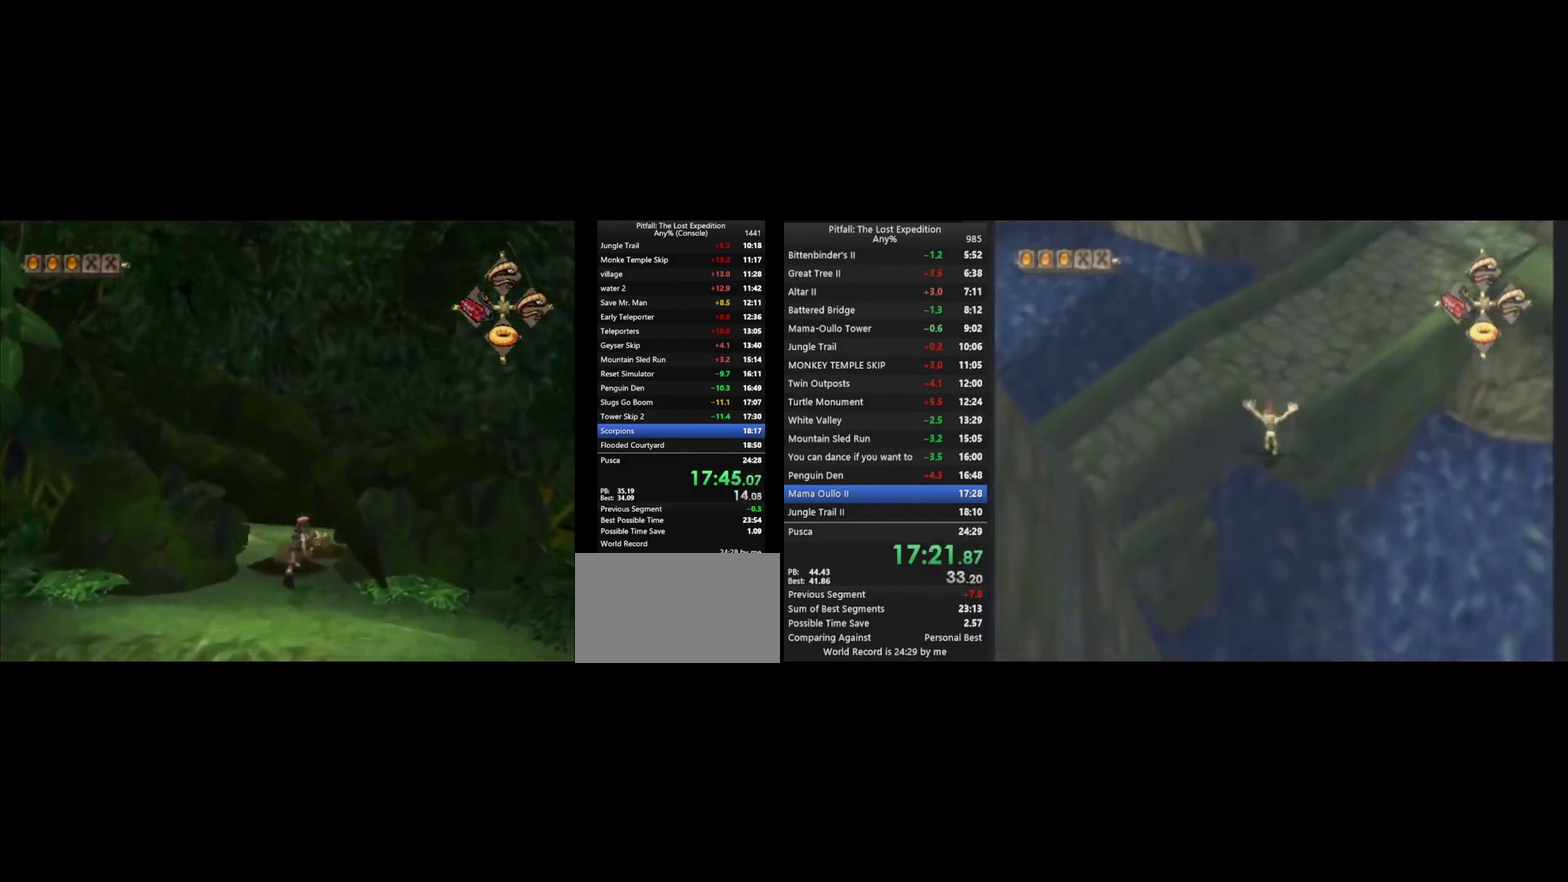
{"buttons": ["R1"], "left_stick": "up", "right_stick": "center", "events": [[167, "A", "down"], [233, "A", "up"], [300, "R1", "down"], [333, "Y", "up"], [400, "R1", "up"], [467, "R1", "down"]]}
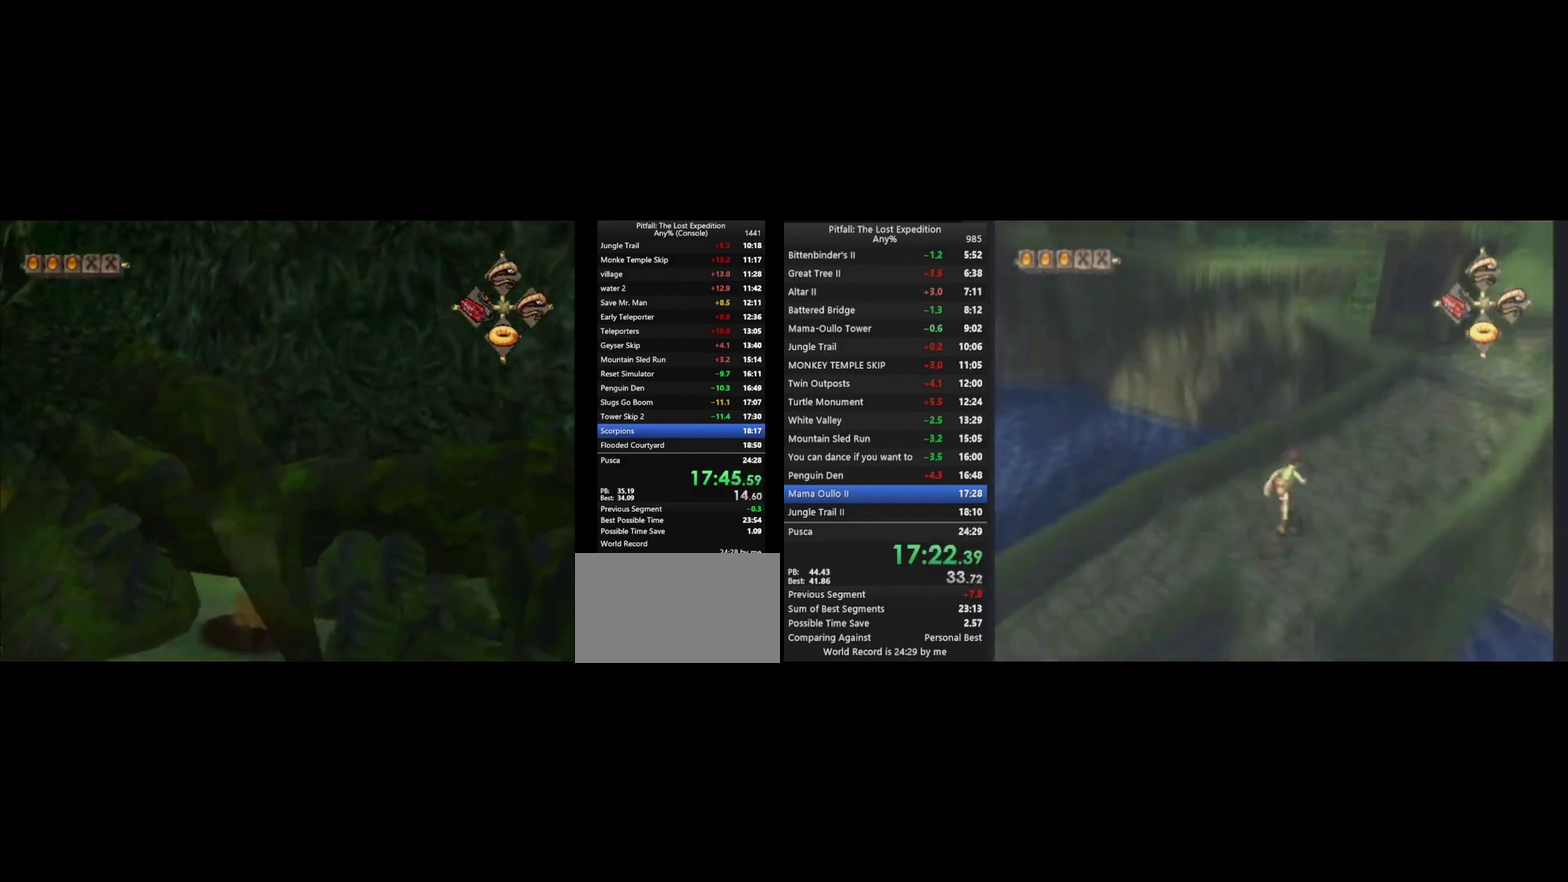
{"buttons": [], "left_stick": "up", "right_stick": "center", "events": [[67, "R1", "up"], [167, "R1", "down"], [233, "R1", "up"], [300, "R1", "down"], [367, "R1", "up"], [400, "X", "down"], [467, "X", "up"]]}